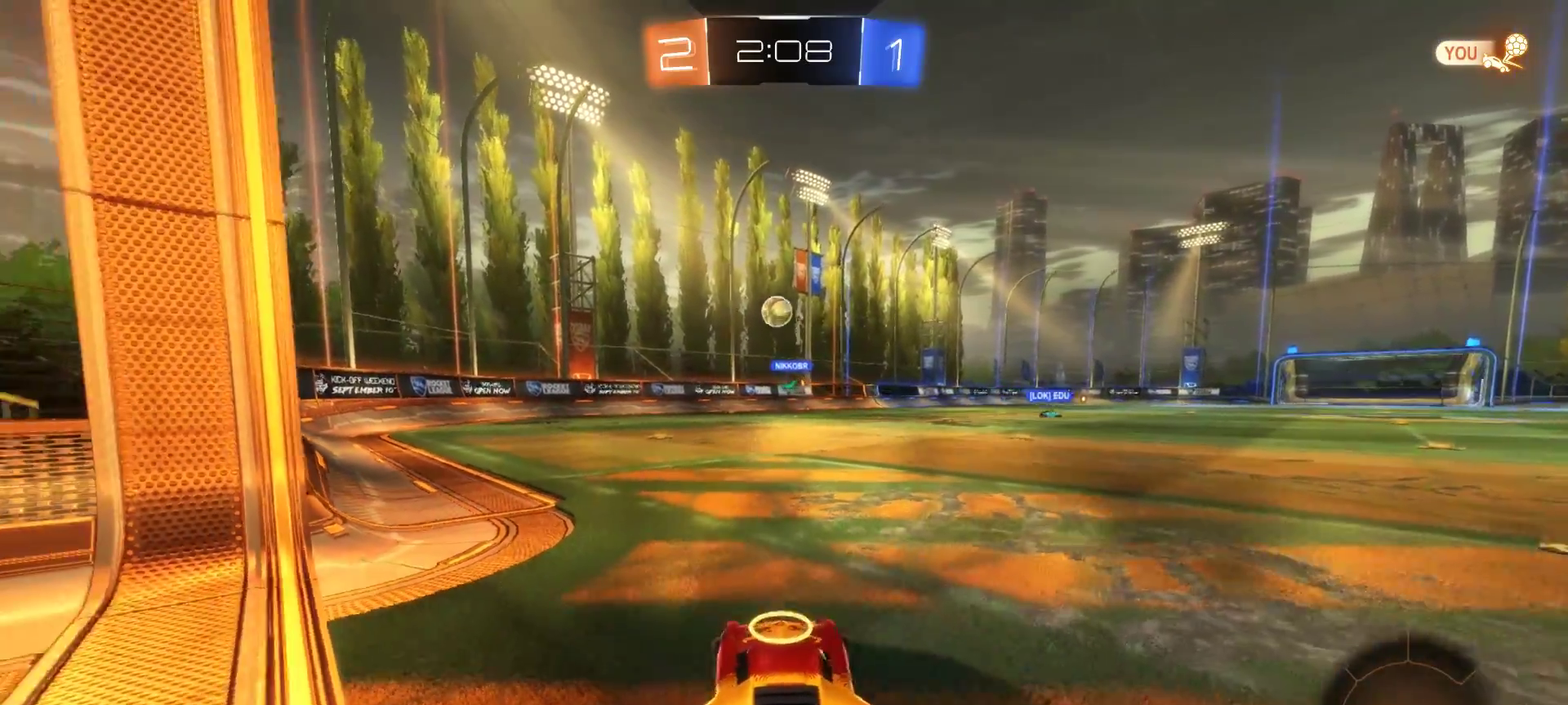
Gameplay with a controller (PlayStation layout); each line is a JSON object with the inputs held at the frame after it. "events" lists button and stick changes between this image and that frame as [ms after this image, input, new state], when the widget could be followed in between. Not read: L1 L3 R1 R3.
{"buttons": ["L2"], "left_stick": "up-left", "right_stick": "center", "events": [[50, "left_stick", "center"], [400, "left_stick", "up-left"]]}
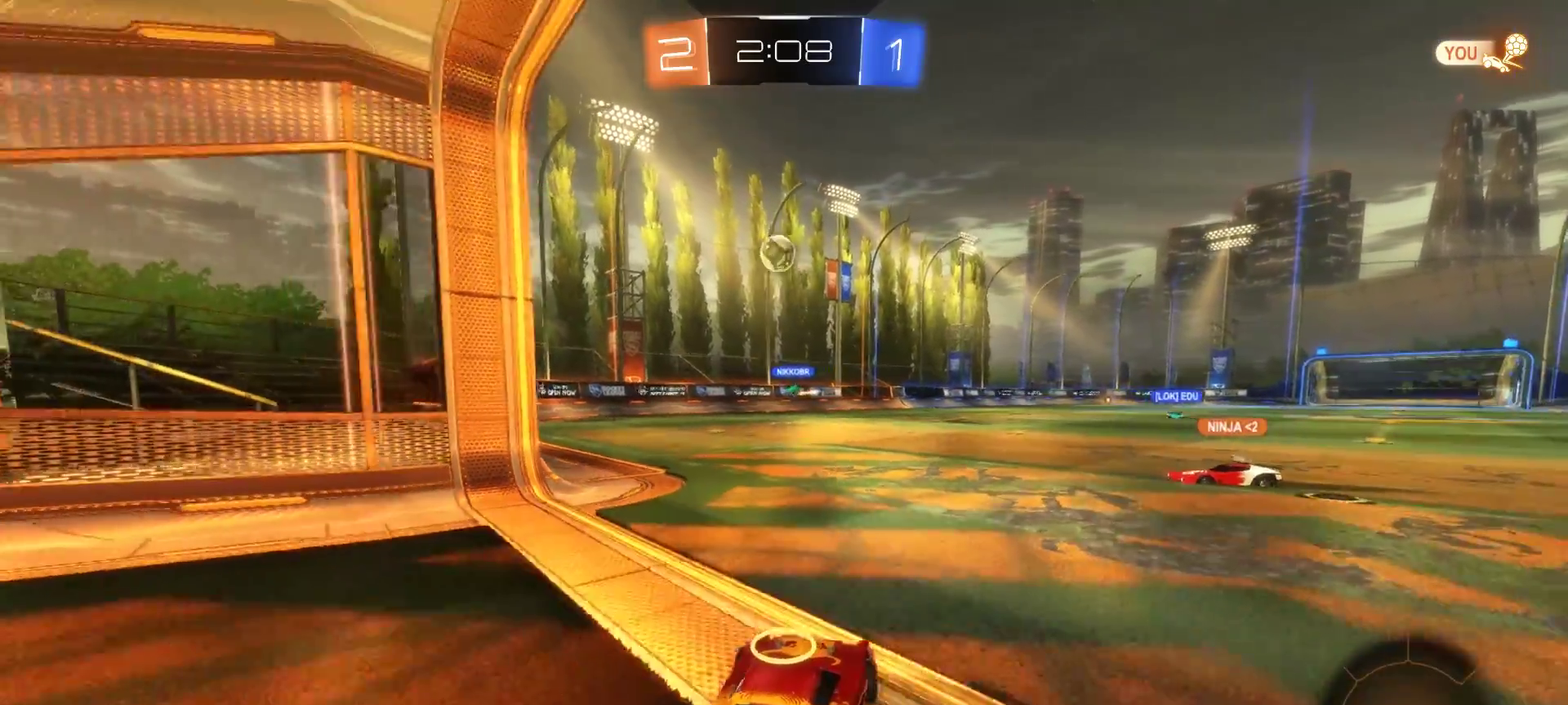
{"buttons": ["R2"], "left_stick": "right", "right_stick": "center", "events": [[33, "L2", "up"], [83, "left_stick", "center"], [400, "R2", "down"], [433, "left_stick", "right"]]}
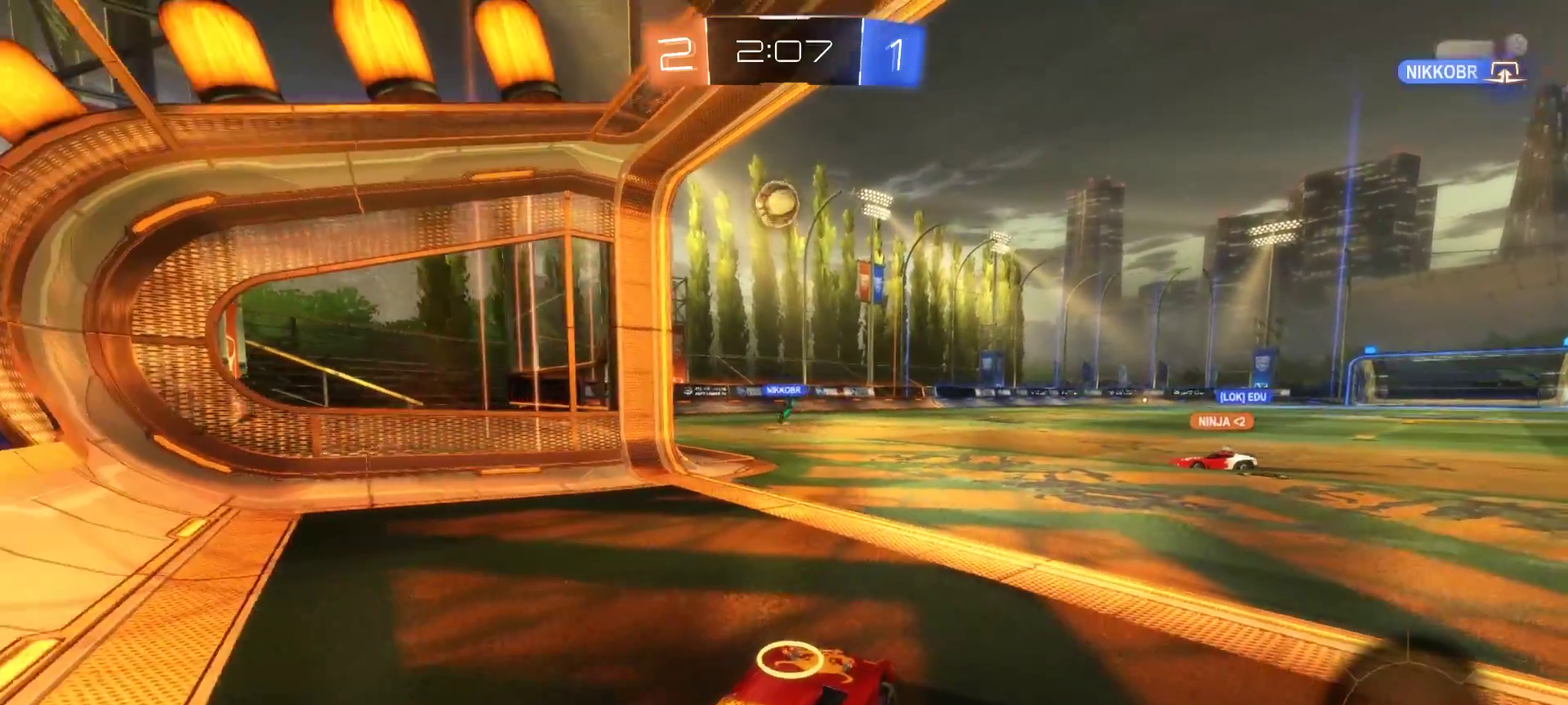
{"buttons": ["R2"], "left_stick": "center", "right_stick": "center", "events": [[50, "left_stick", "down-right"], [183, "left_stick", "center"]]}
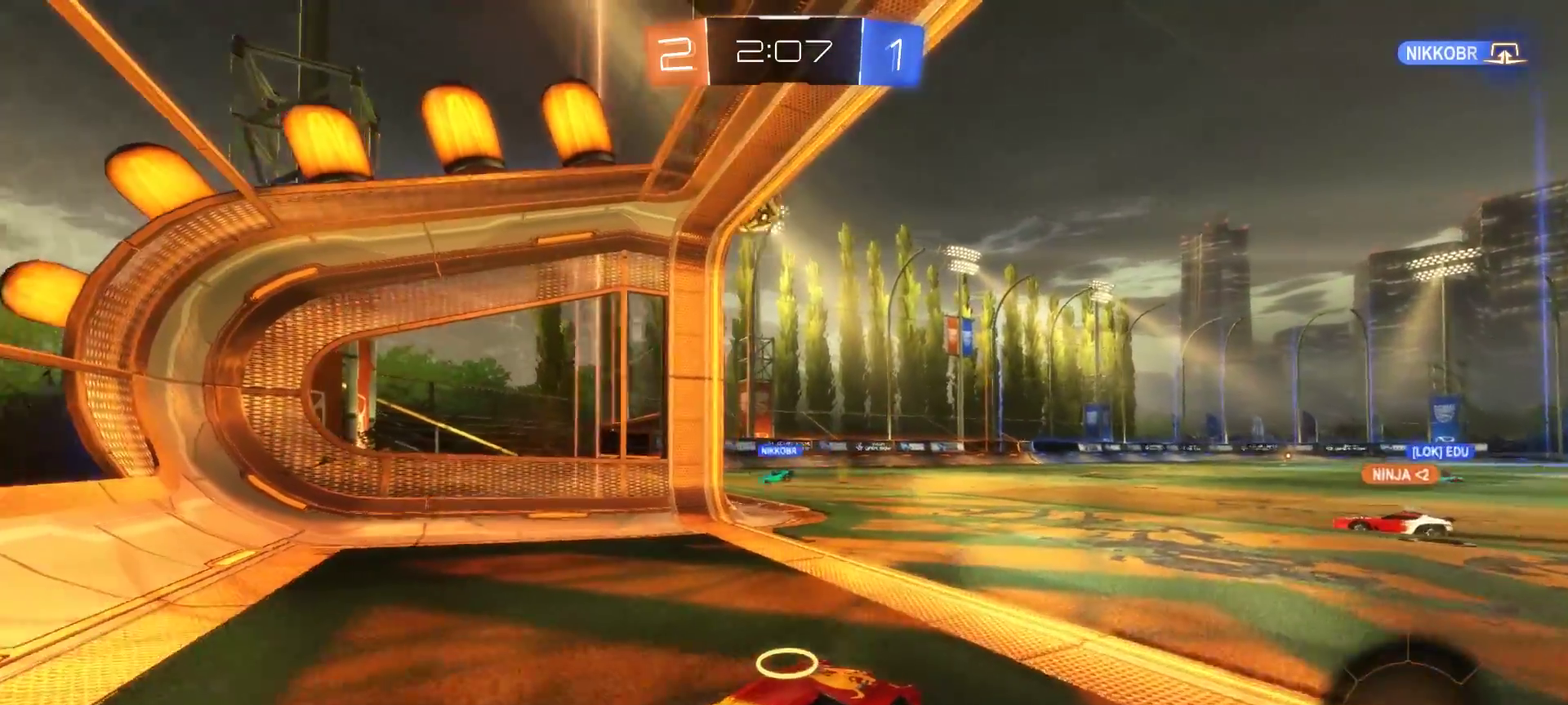
{"buttons": ["CIRCLE", "R2"], "left_stick": "down-right", "right_stick": "center", "events": [[317, "left_stick", "left"], [367, "CIRCLE", "down"], [367, "left_stick", "center"], [467, "left_stick", "down-right"]]}
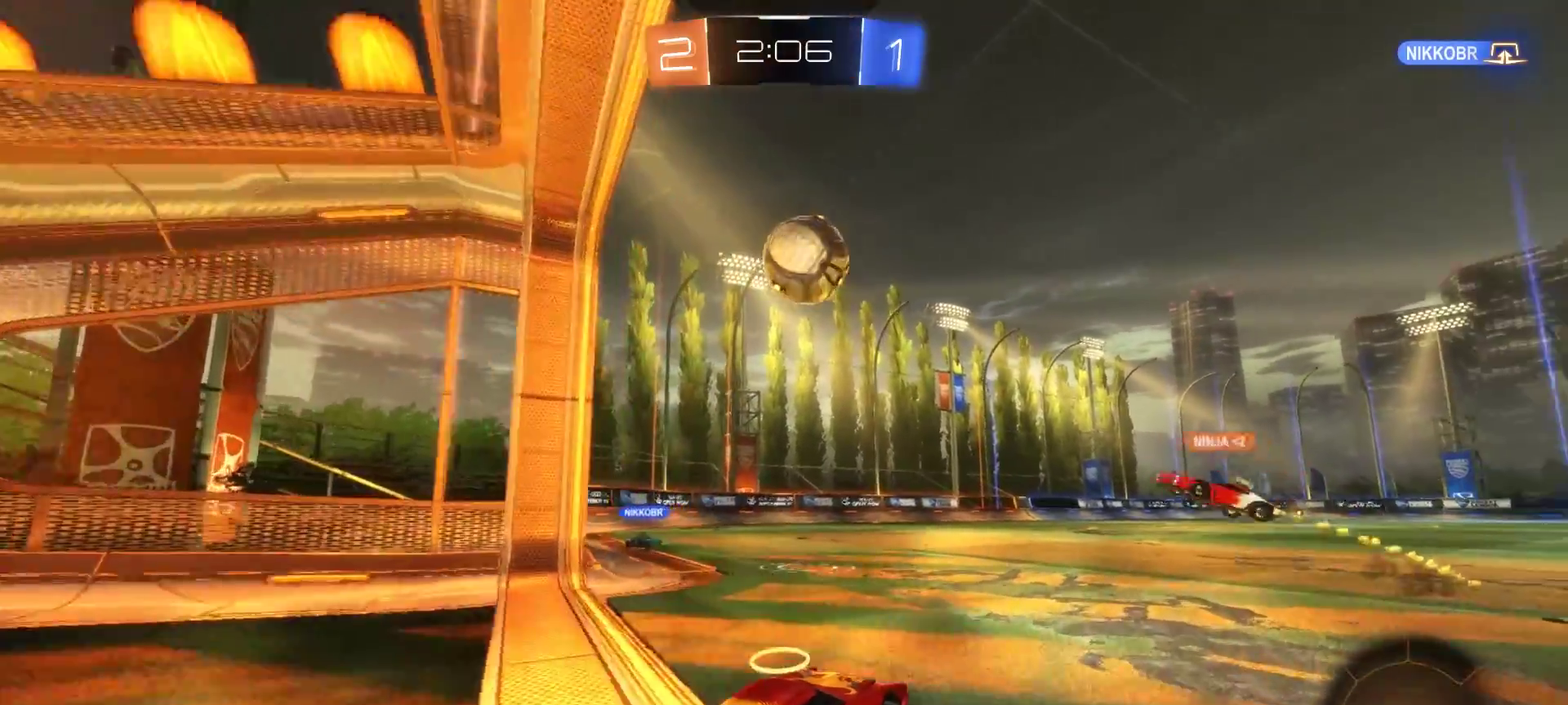
{"buttons": ["R2"], "left_stick": "up", "right_stick": "center", "events": [[17, "CROSS", "down"], [83, "left_stick", "down"], [233, "CROSS", "up"], [250, "left_stick", "up"], [417, "CIRCLE", "up"]]}
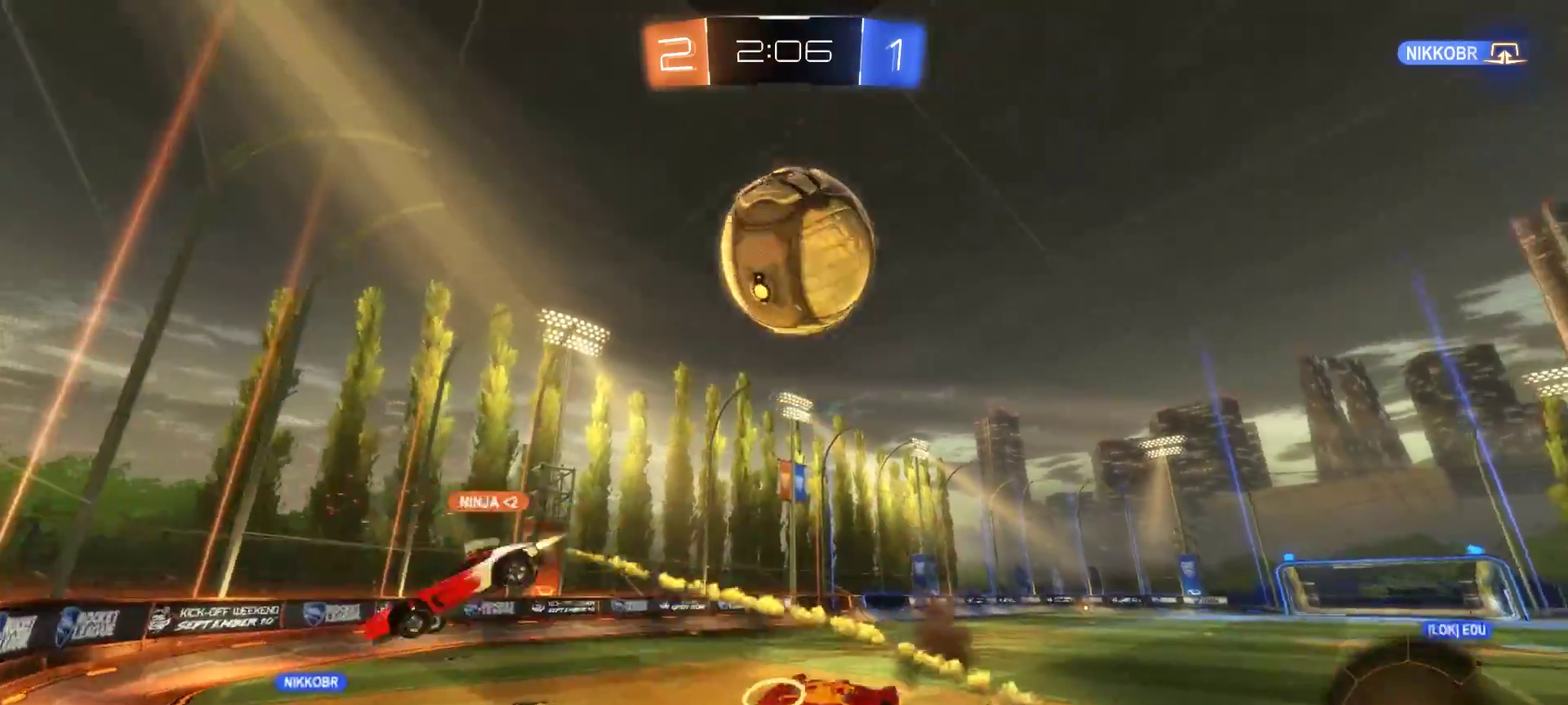
{"buttons": ["R2"], "left_stick": "center", "right_stick": "center", "events": [[117, "left_stick", "center"]]}
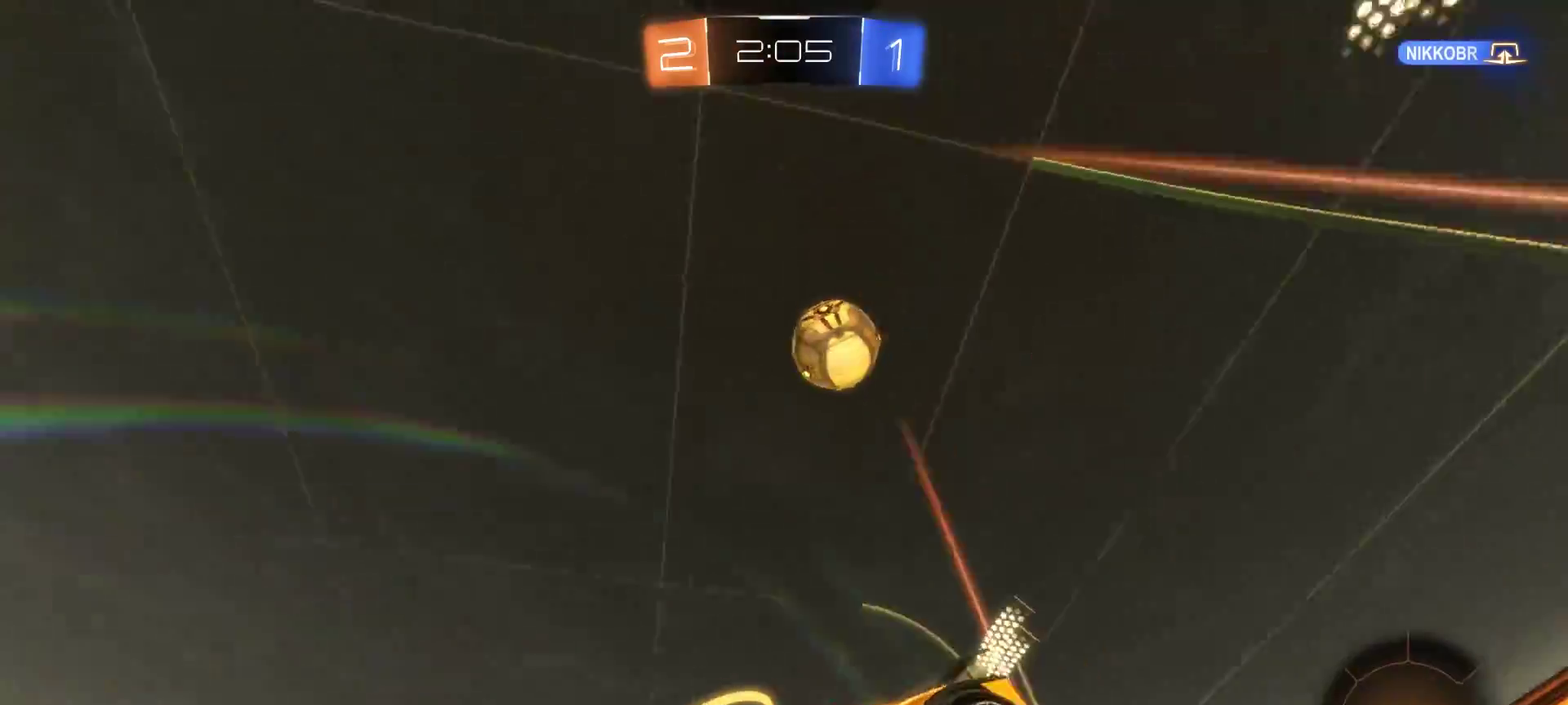
{"buttons": ["R2"], "left_stick": "center", "right_stick": "center", "events": [[233, "left_stick", "down"], [433, "left_stick", "center"]]}
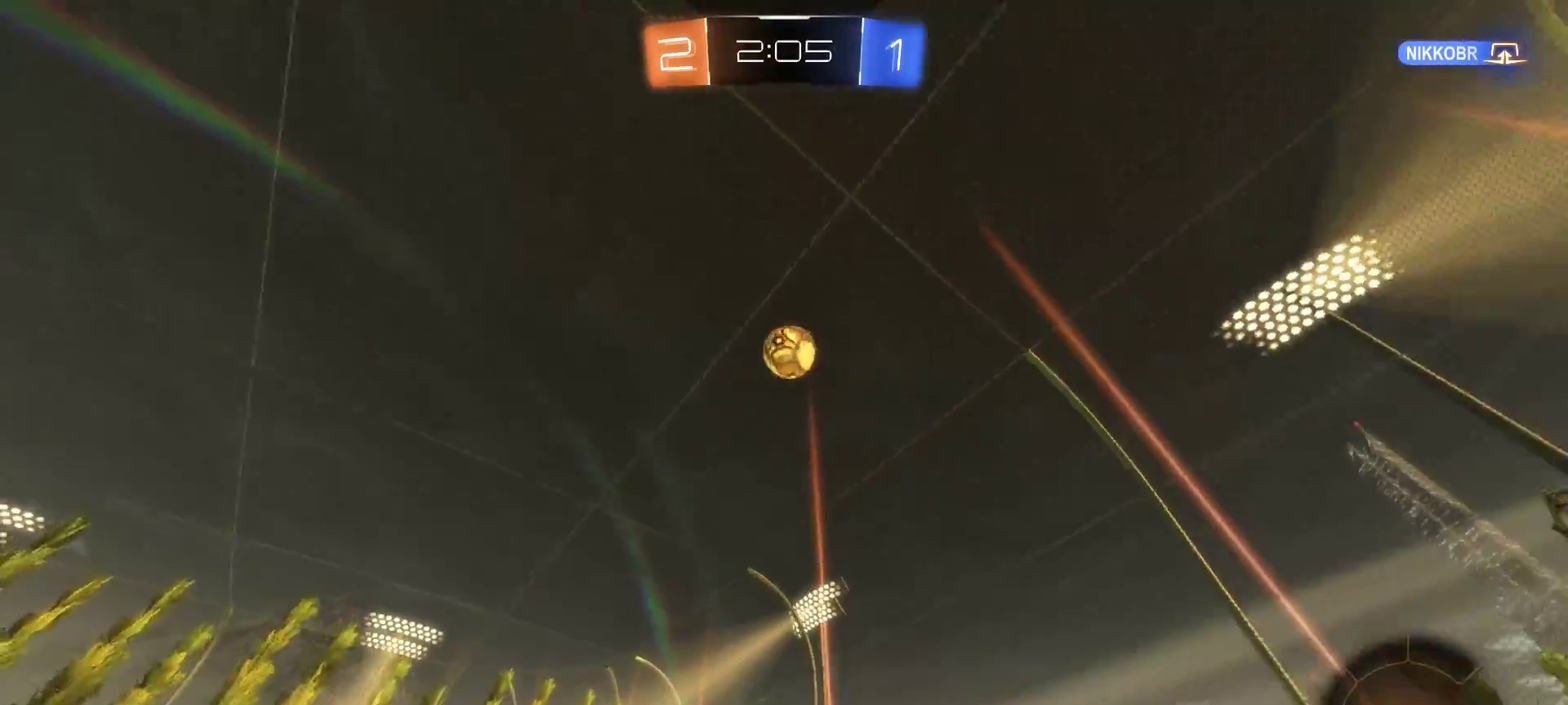
{"buttons": ["R2"], "left_stick": "left", "right_stick": "center", "events": [[33, "left_stick", "up-left"], [200, "left_stick", "left"]]}
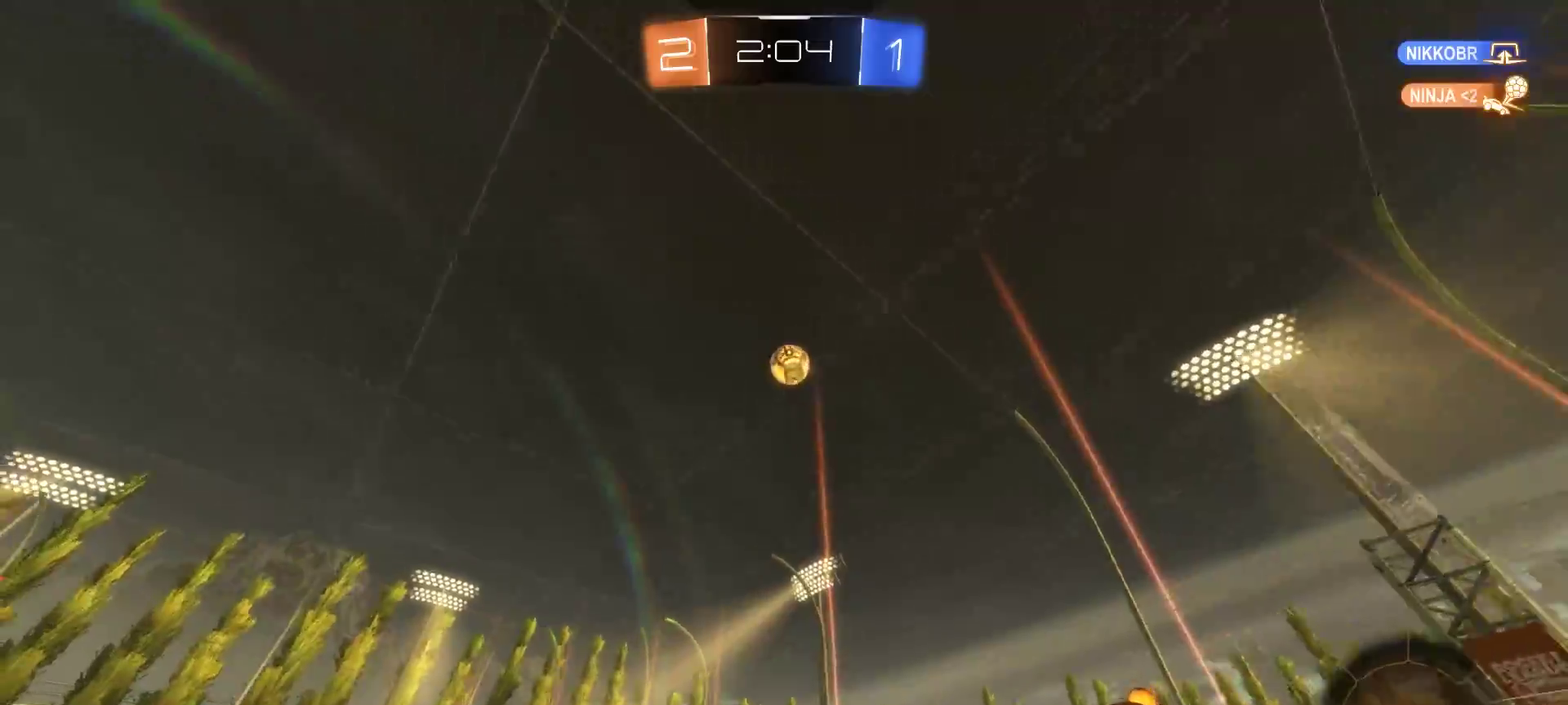
{"buttons": ["R2"], "left_stick": "left", "right_stick": "center", "events": []}
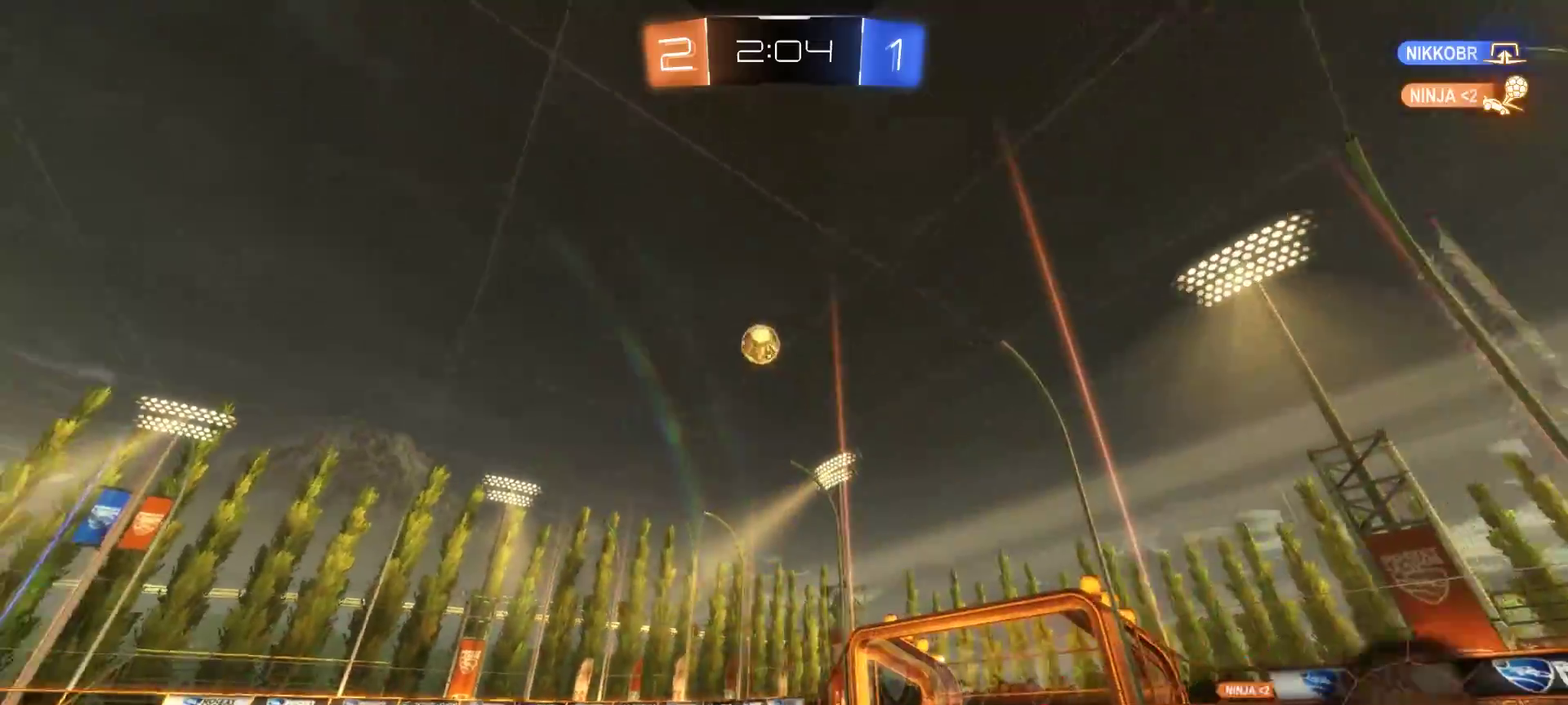
{"buttons": ["R2"], "left_stick": "left", "right_stick": "center", "events": []}
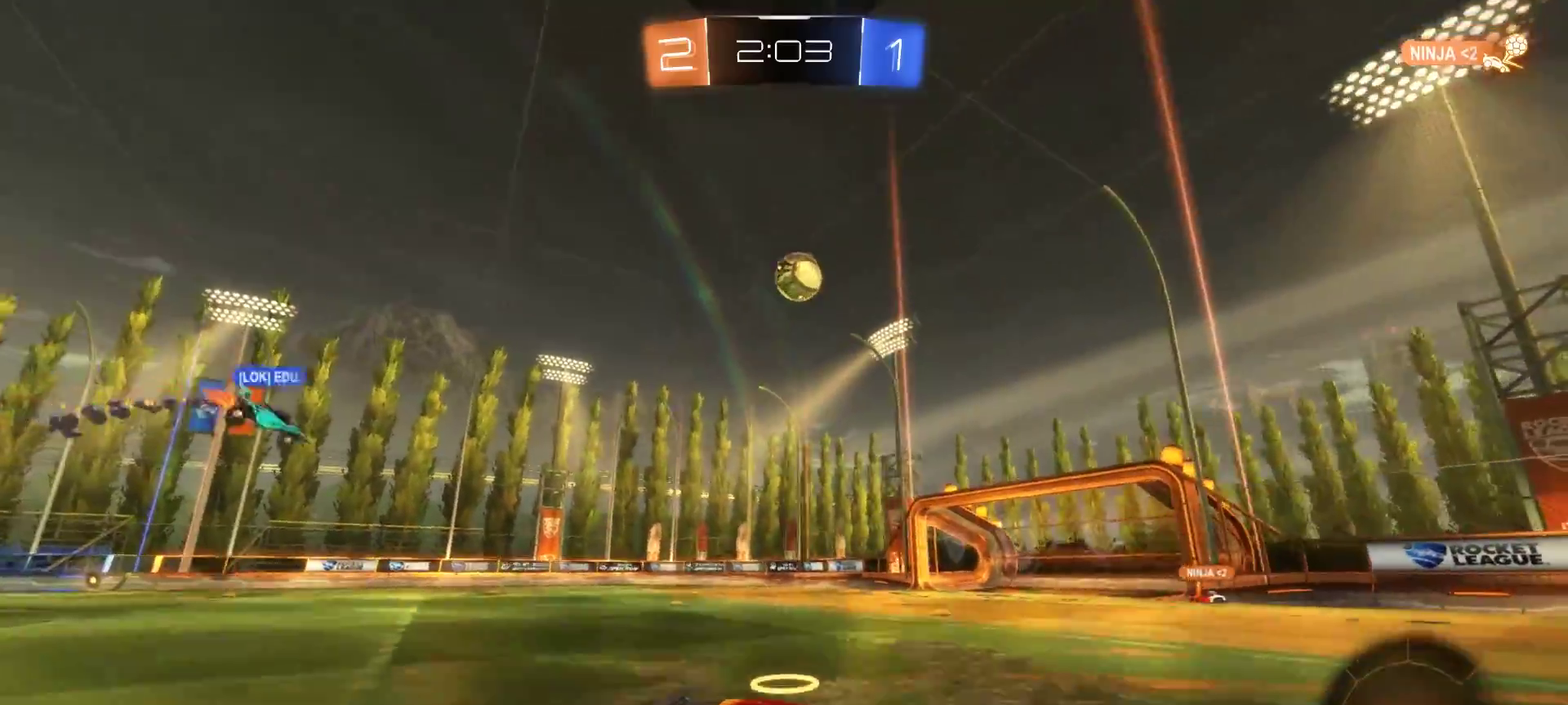
{"buttons": ["R2"], "left_stick": "left", "right_stick": "center", "events": []}
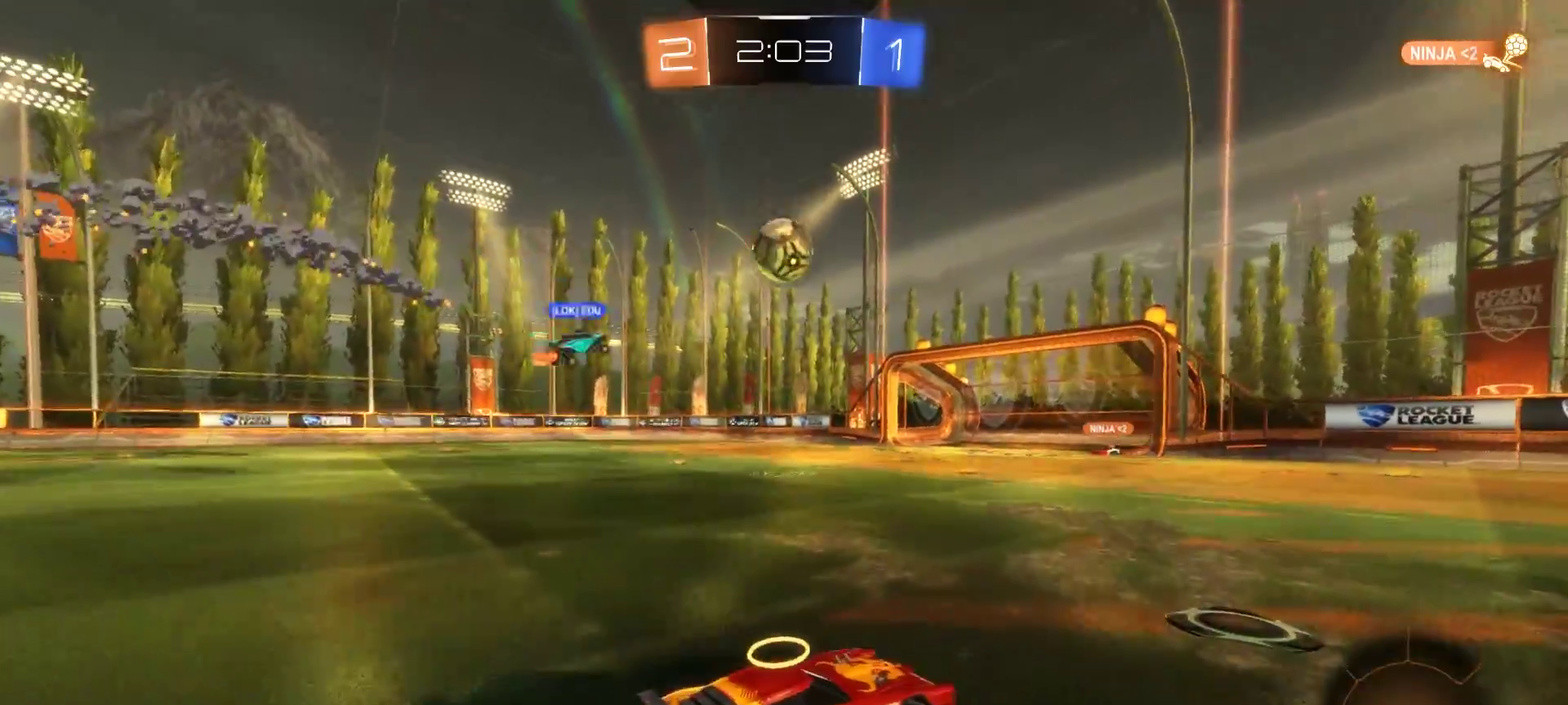
{"buttons": ["R2"], "left_stick": "center", "right_stick": "center", "events": [[200, "left_stick", "center"]]}
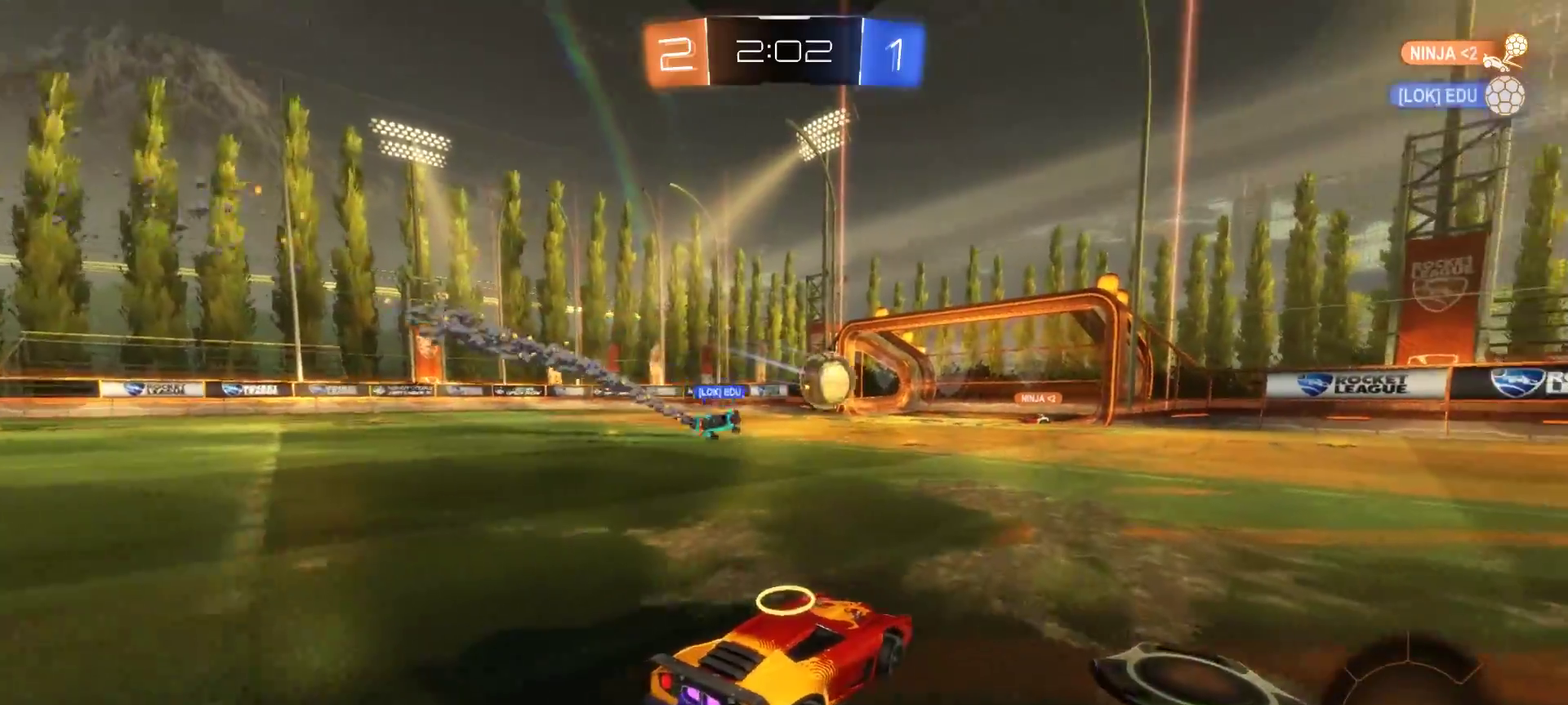
{"buttons": ["R2"], "left_stick": "center", "right_stick": "center", "events": []}
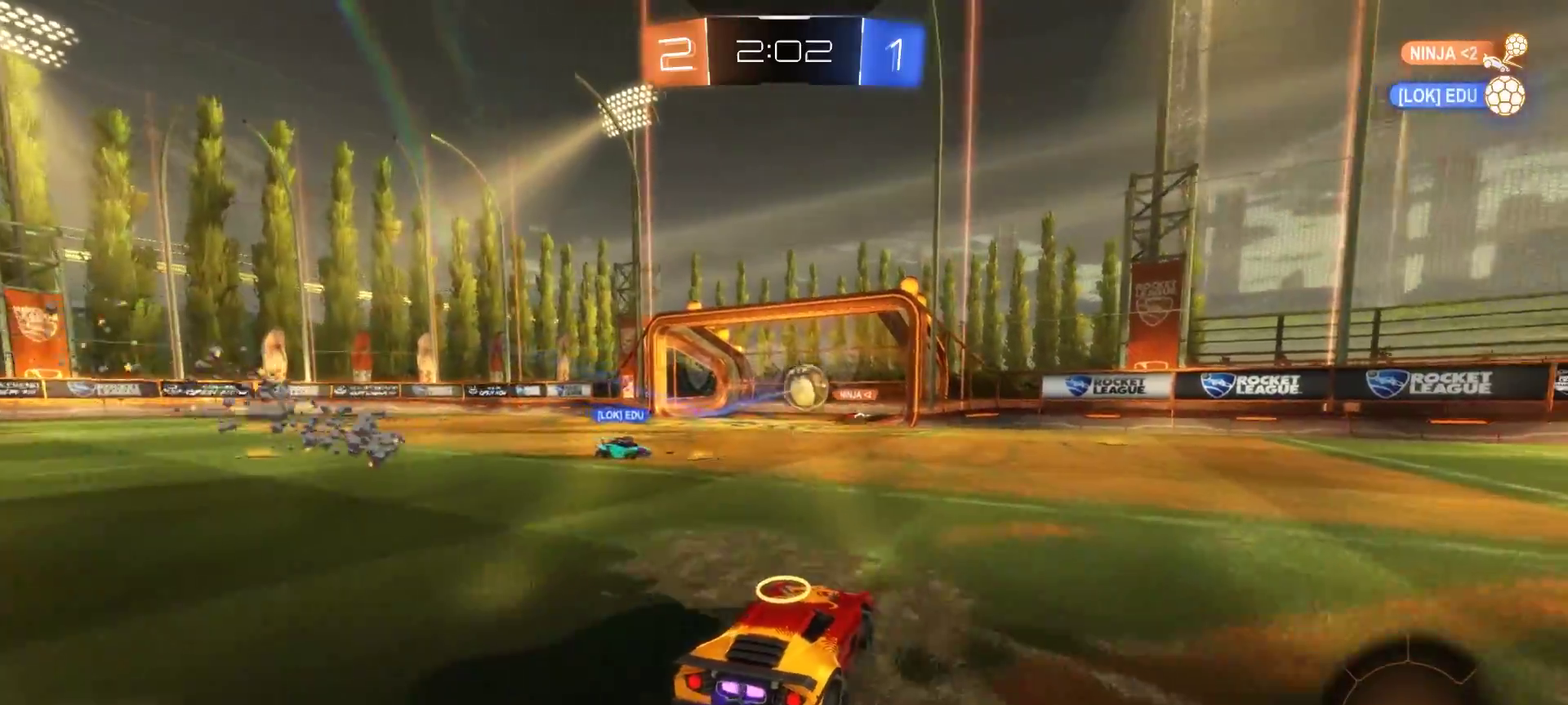
{"buttons": ["R2"], "left_stick": "center", "right_stick": "center", "events": []}
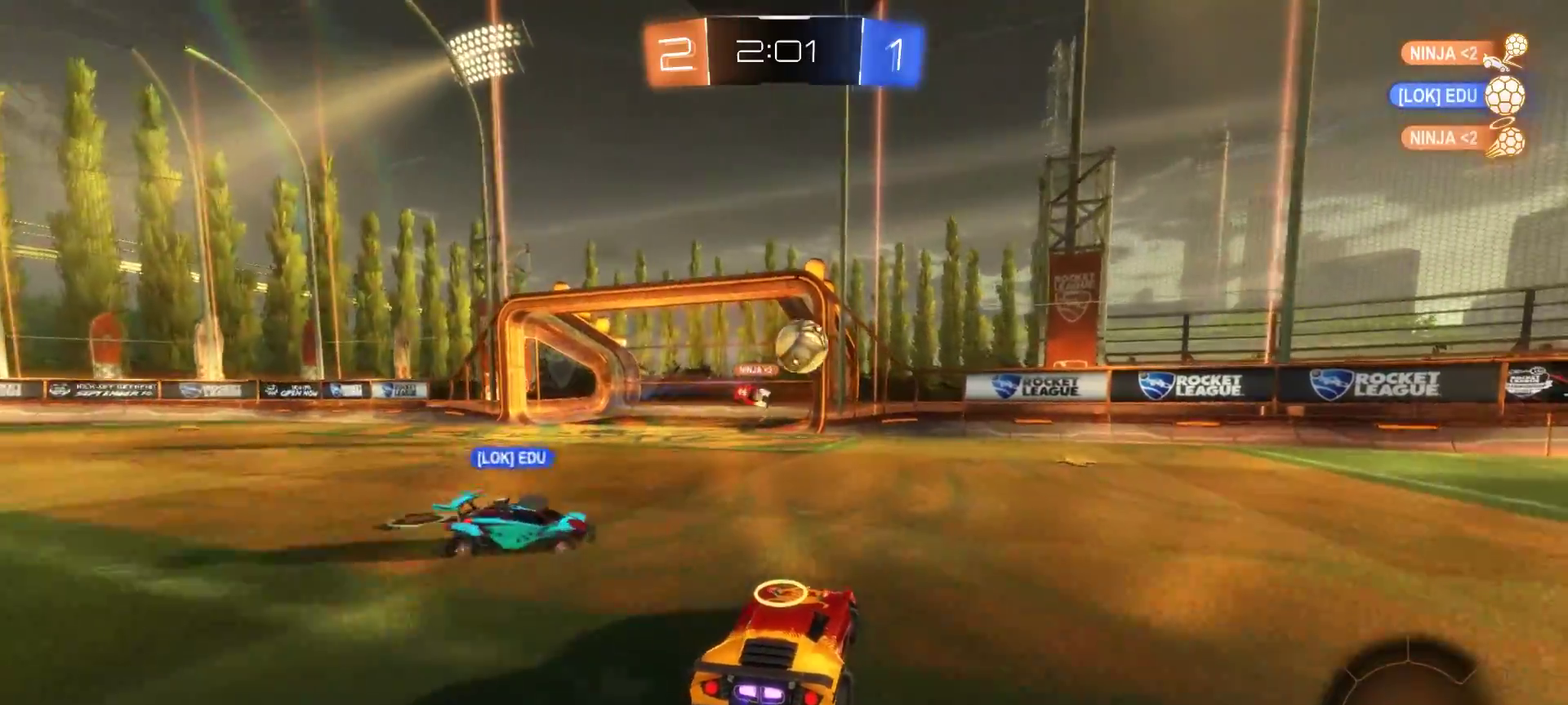
{"buttons": ["R2"], "left_stick": "right", "right_stick": "center", "events": [[200, "left_stick", "left"], [367, "left_stick", "right"]]}
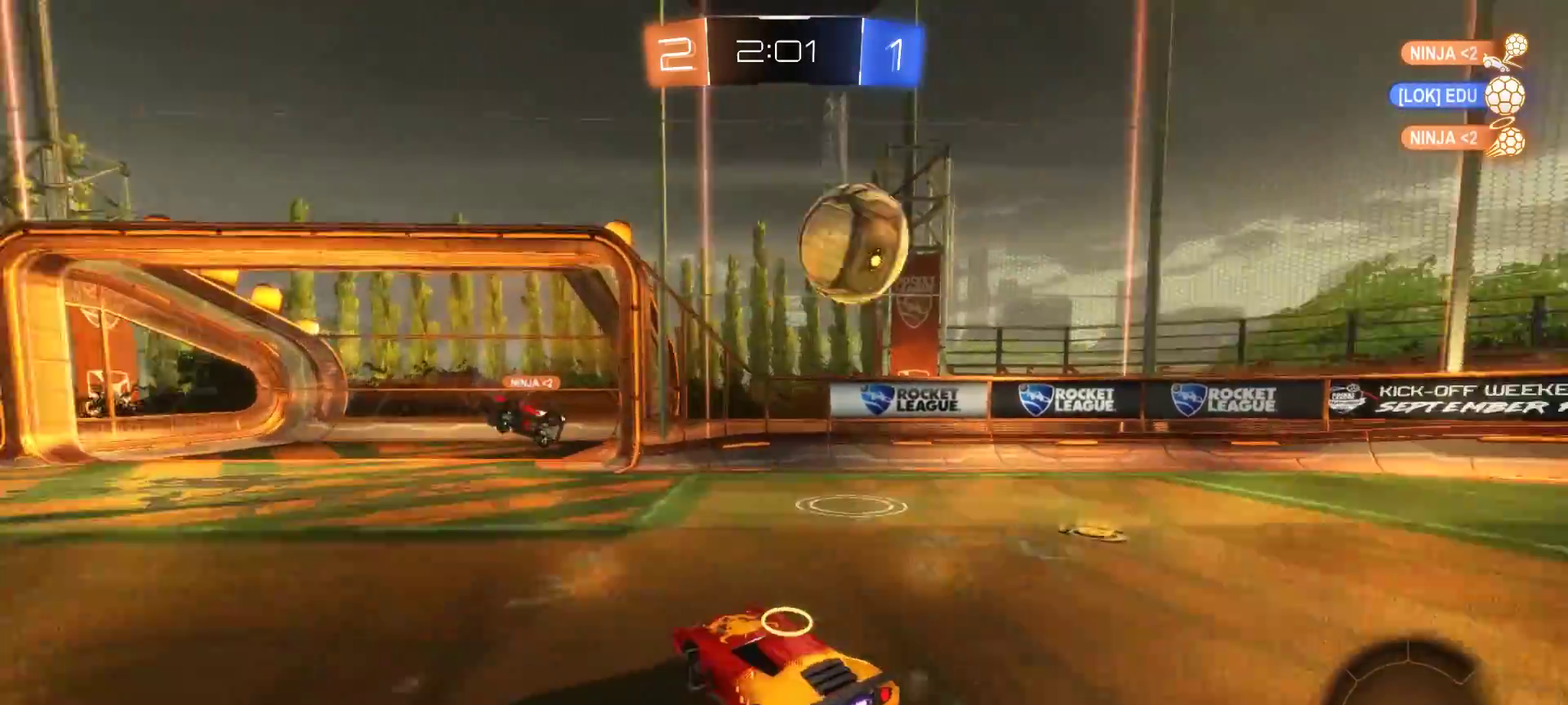
{"buttons": ["R2"], "left_stick": "right", "right_stick": "center", "events": []}
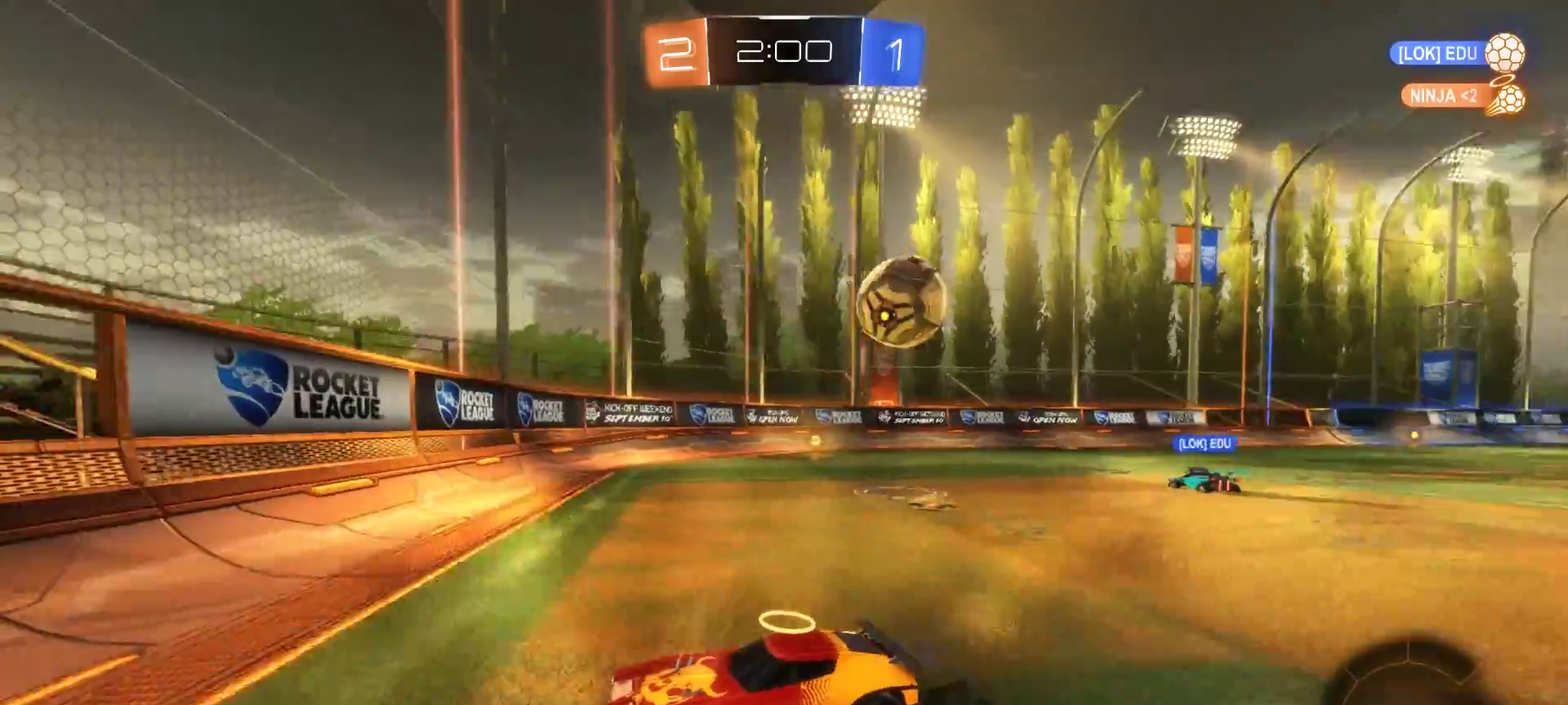
{"buttons": ["R2"], "left_stick": "right", "right_stick": "center", "events": []}
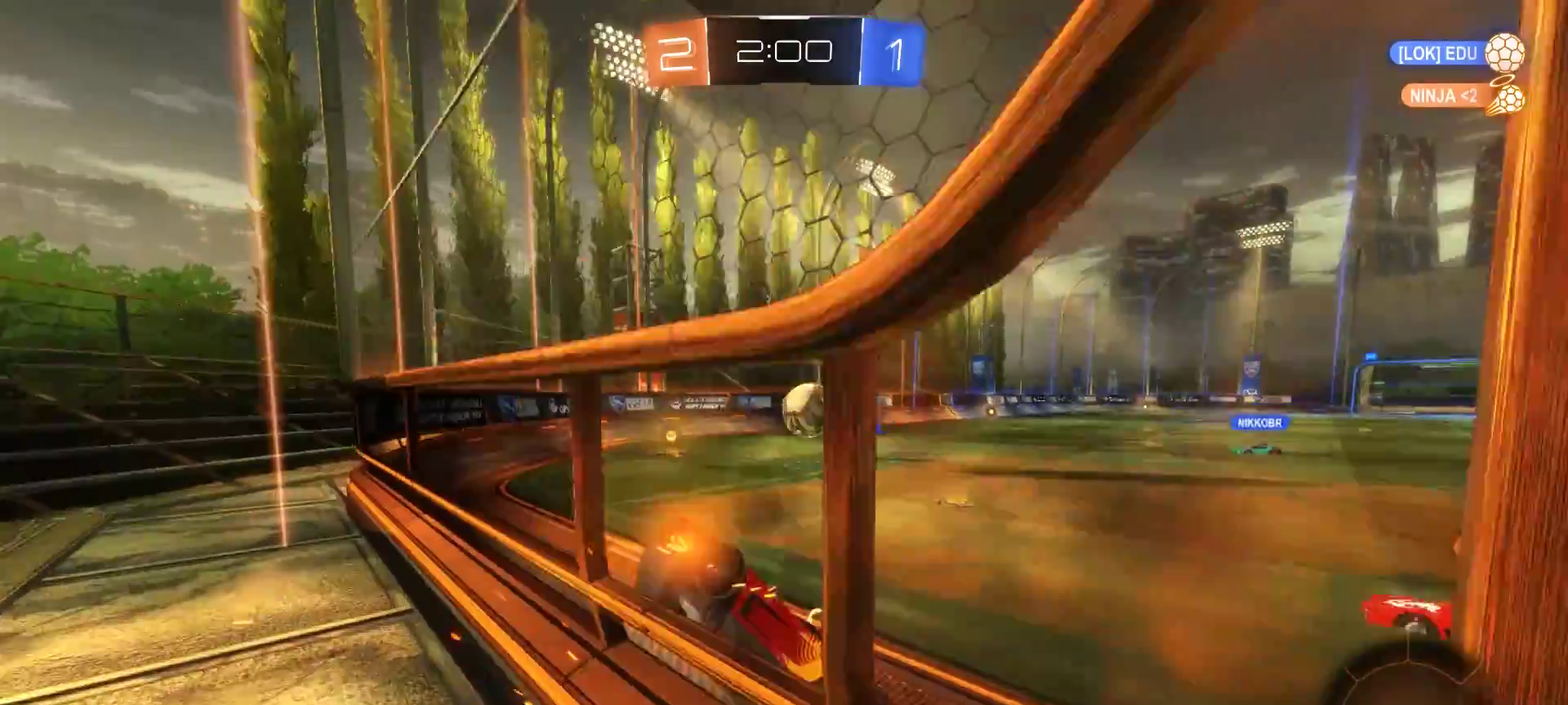
{"buttons": ["R2"], "left_stick": "center", "right_stick": "center", "events": [[383, "left_stick", "center"]]}
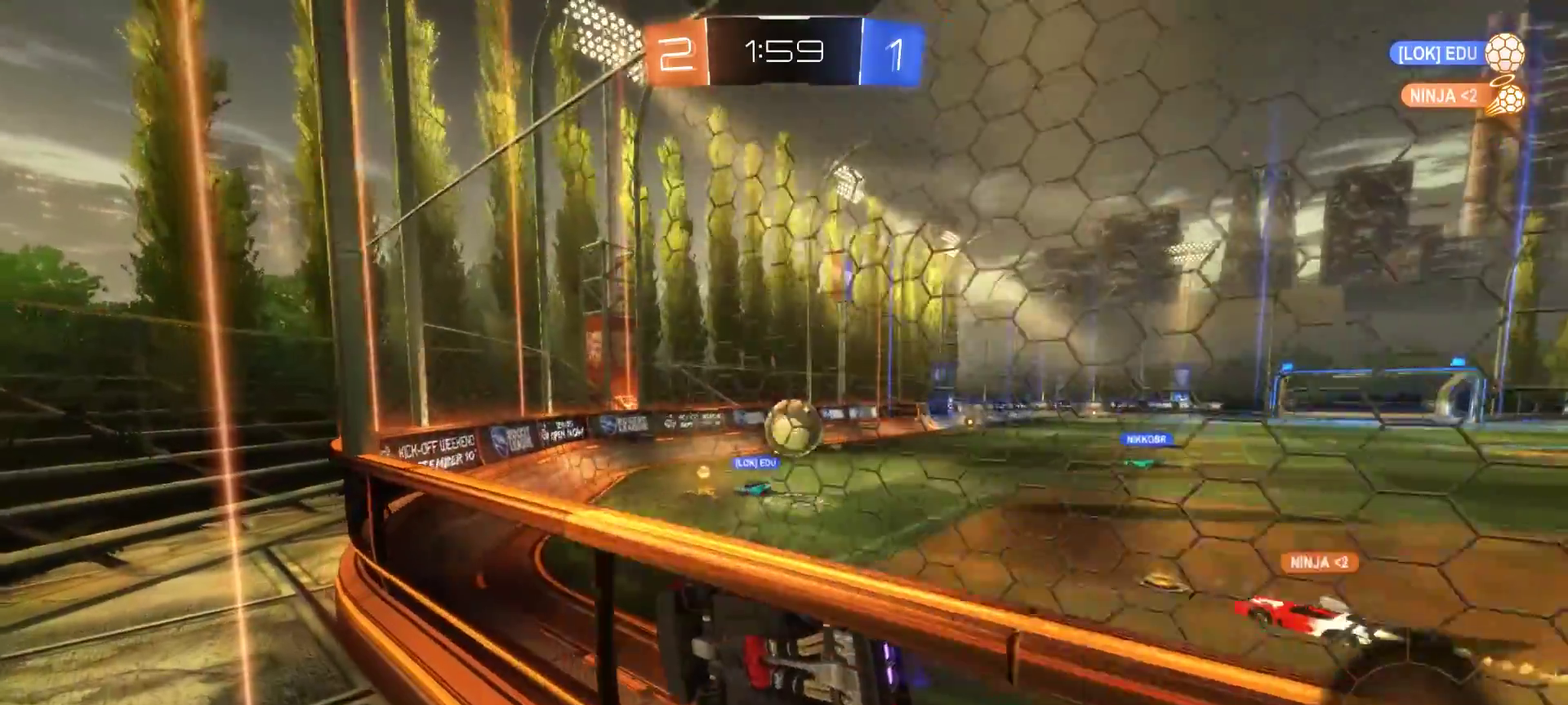
{"buttons": ["CIRCLE", "R2"], "left_stick": "center", "right_stick": "center", "events": [[167, "R2", "up"], [350, "left_stick", "left"], [383, "R2", "down"], [433, "CIRCLE", "down"], [467, "left_stick", "center"]]}
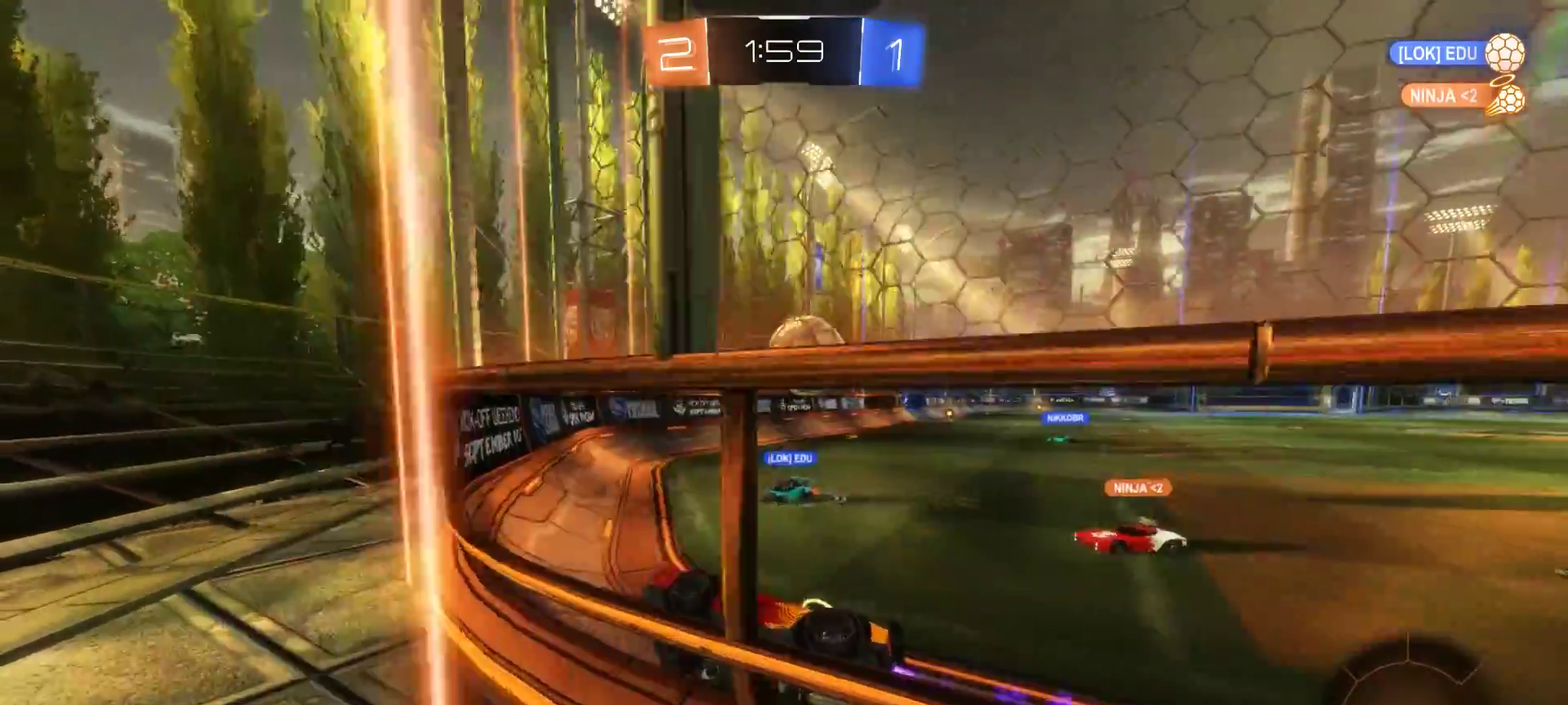
{"buttons": ["CROSS", "R2"], "left_stick": "right", "right_stick": "center", "events": [[100, "left_stick", "left"], [200, "left_stick", "center"], [267, "left_stick", "right"], [333, "CROSS", "down"], [433, "CIRCLE", "up"]]}
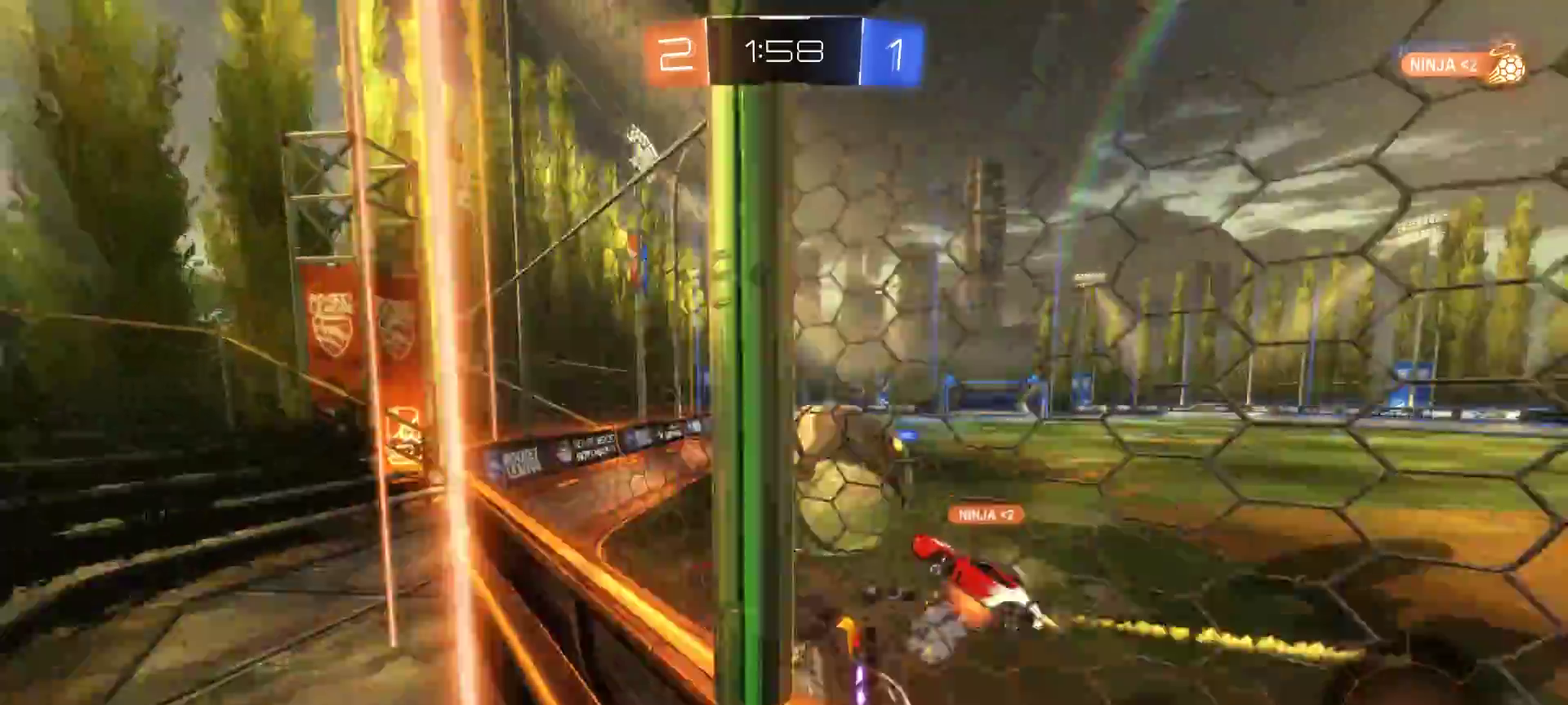
{"buttons": ["R2"], "left_stick": "center", "right_stick": "center", "events": [[33, "CIRCLE", "down"], [100, "CIRCLE", "up"], [100, "CROSS", "up"], [217, "left_stick", "center"]]}
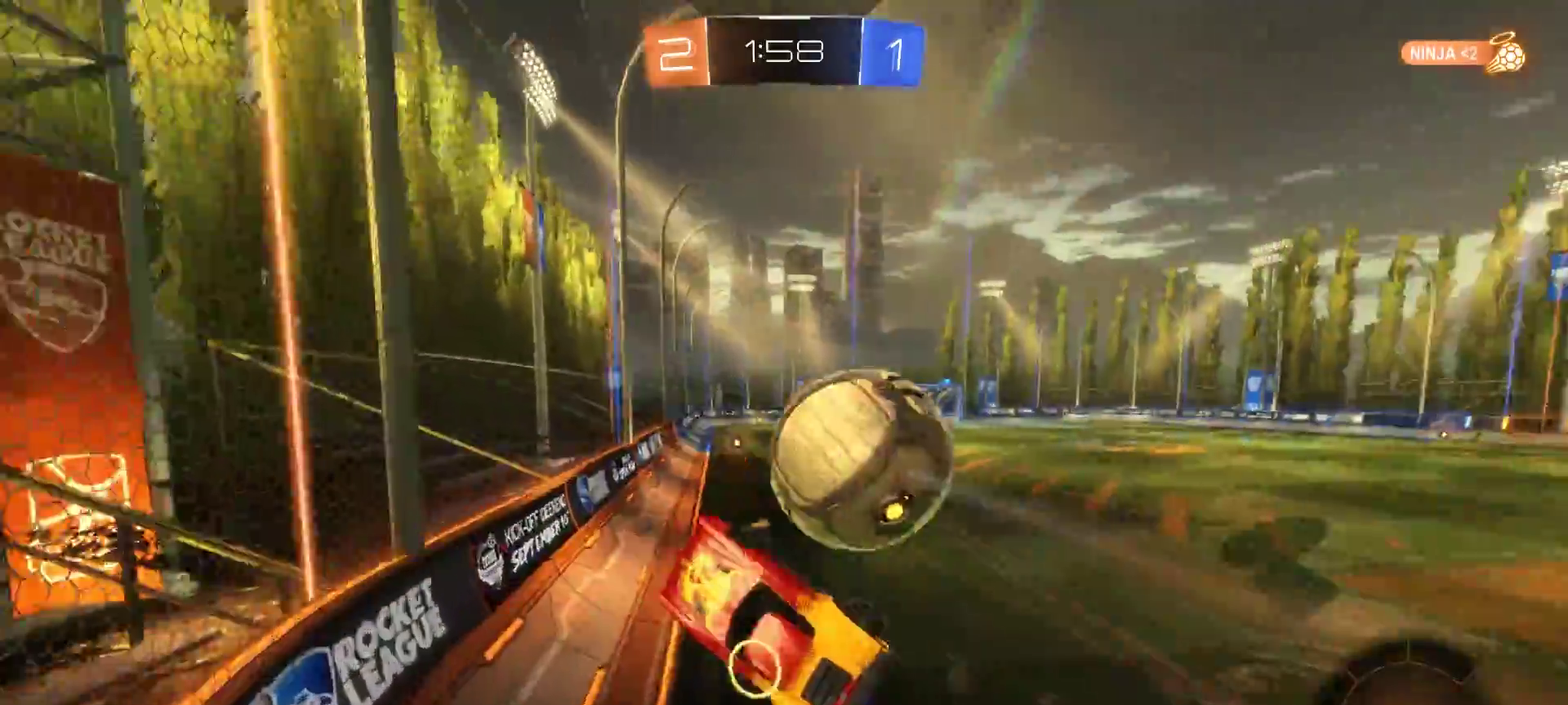
{"buttons": ["R2"], "left_stick": "right", "right_stick": "center", "events": [[133, "left_stick", "right"]]}
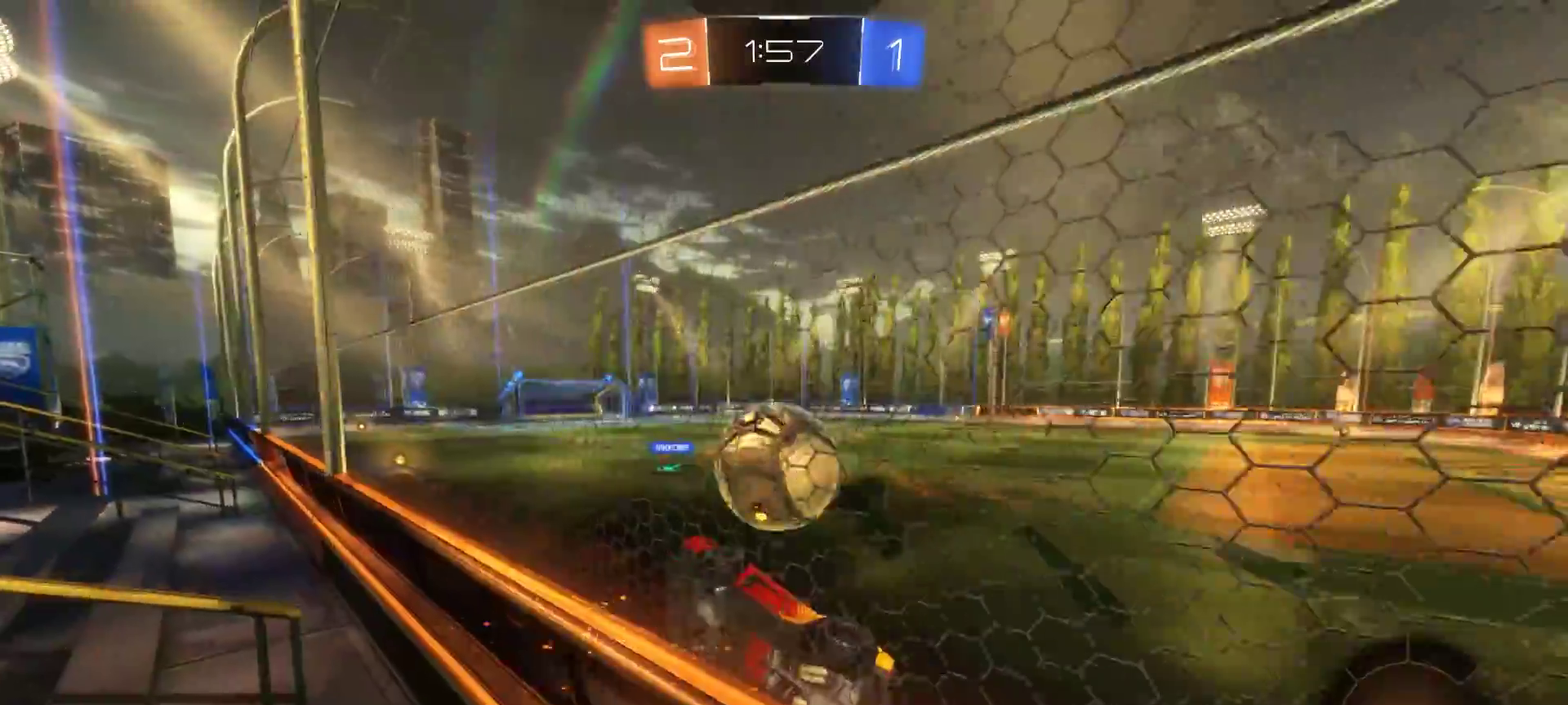
{"buttons": ["CIRCLE", "TRIANGLE", "R2"], "left_stick": "center", "right_stick": "center", "events": [[367, "left_stick", "center"], [433, "CIRCLE", "down"], [500, "TRIANGLE", "down"]]}
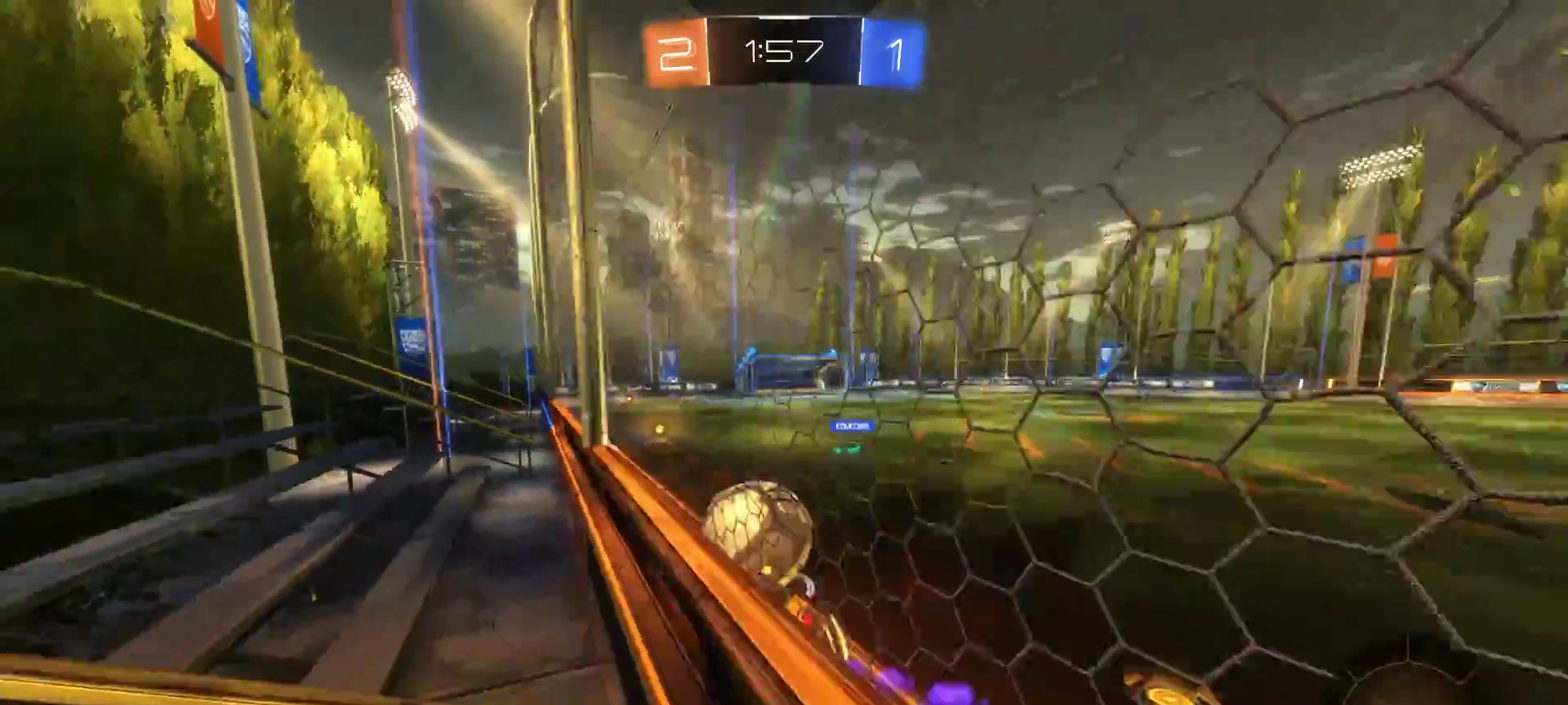
{"buttons": ["CIRCLE", "R2"], "left_stick": "center", "right_stick": "center", "events": [[167, "TRIANGLE", "up"], [283, "left_stick", "up-left"], [417, "left_stick", "center"]]}
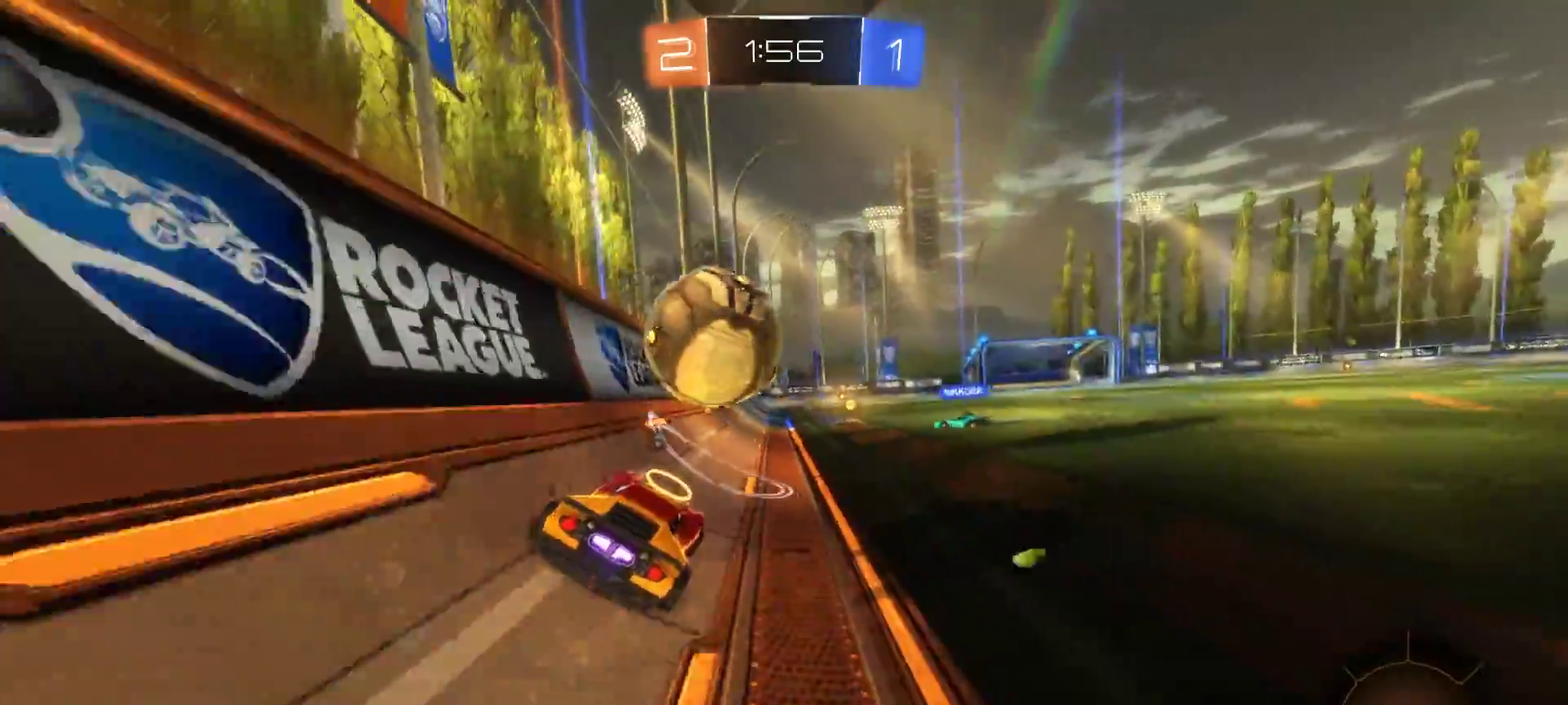
{"buttons": ["R2"], "left_stick": "center", "right_stick": "center", "events": [[67, "CROSS", "down"], [167, "CIRCLE", "up"], [183, "left_stick", "up"], [200, "CROSS", "up"], [250, "CROSS", "down"], [417, "CROSS", "up"], [417, "left_stick", "center"]]}
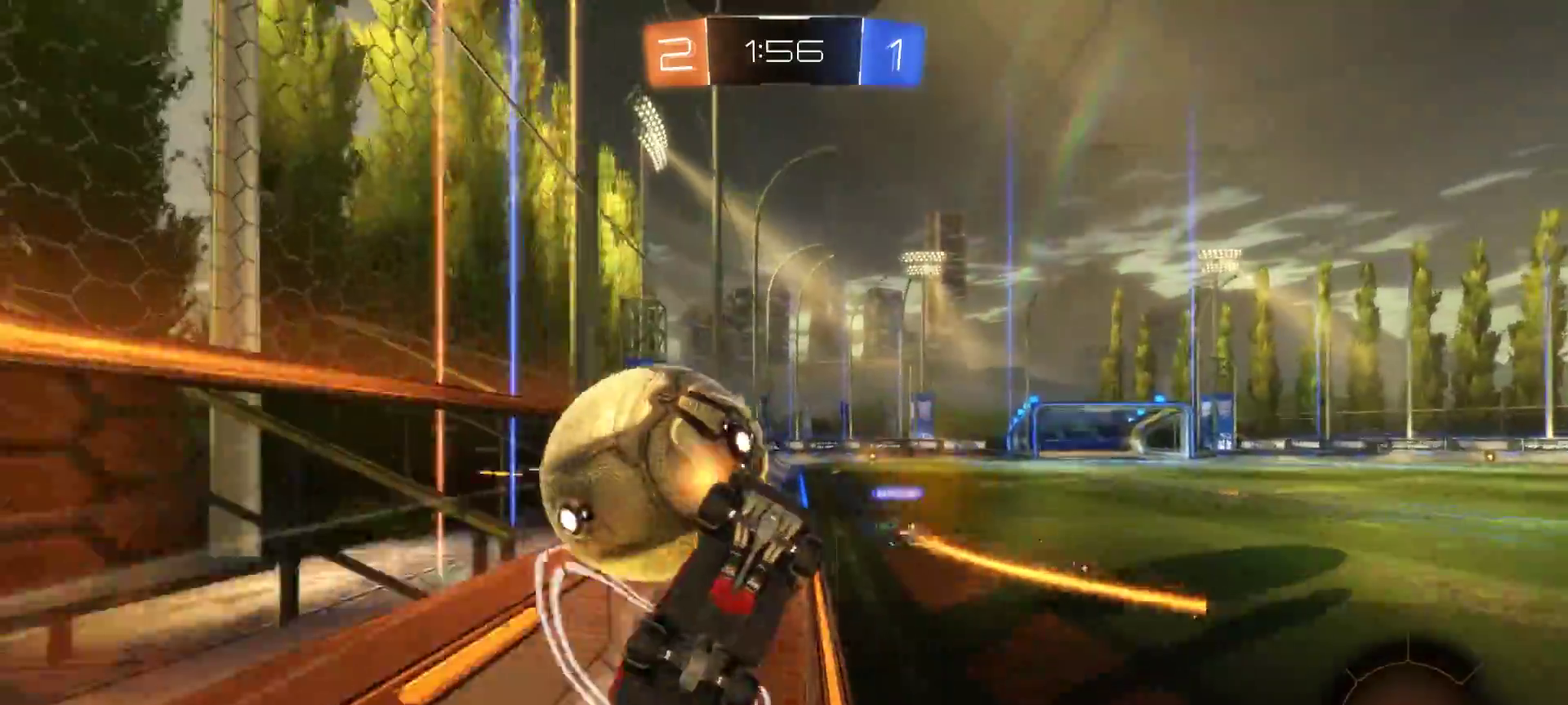
{"buttons": ["R2"], "left_stick": "center", "right_stick": "center", "events": []}
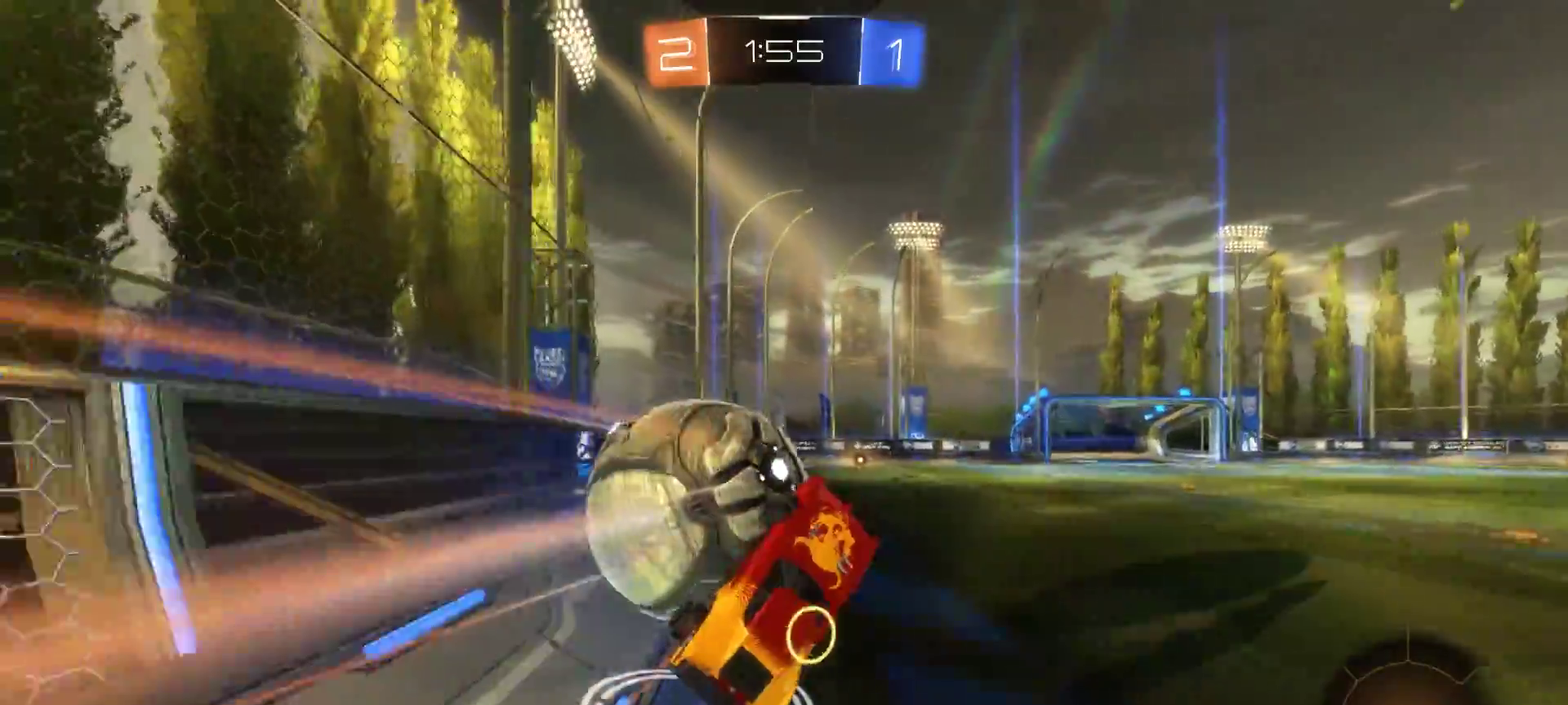
{"buttons": ["R2"], "left_stick": "up-left", "right_stick": "center", "events": [[217, "left_stick", "up"], [433, "left_stick", "up-left"]]}
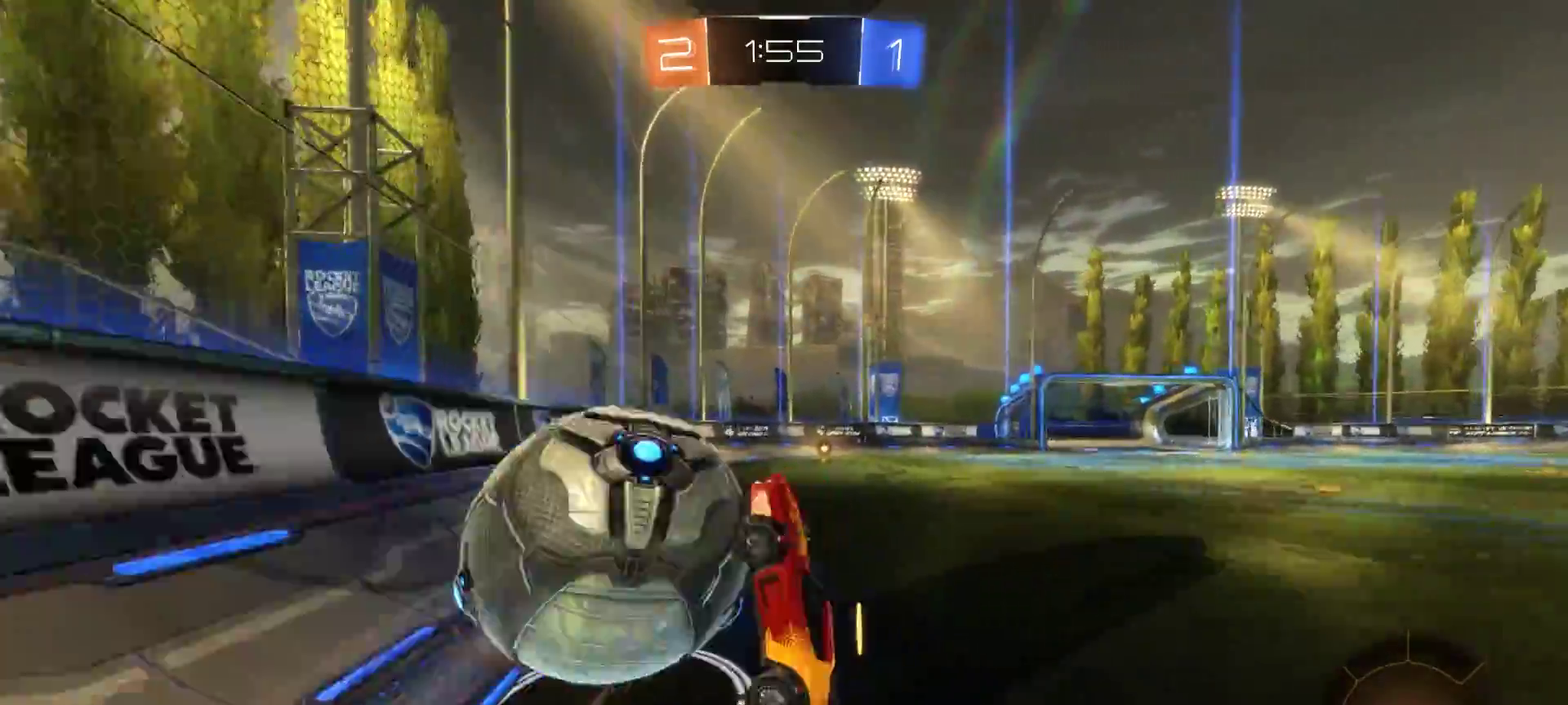
{"buttons": ["R2"], "left_stick": "right", "right_stick": "center", "events": [[117, "TRIANGLE", "down"], [200, "left_stick", "center"], [217, "TRIANGLE", "up"], [317, "left_stick", "up-left"], [417, "left_stick", "up-right"], [483, "left_stick", "right"]]}
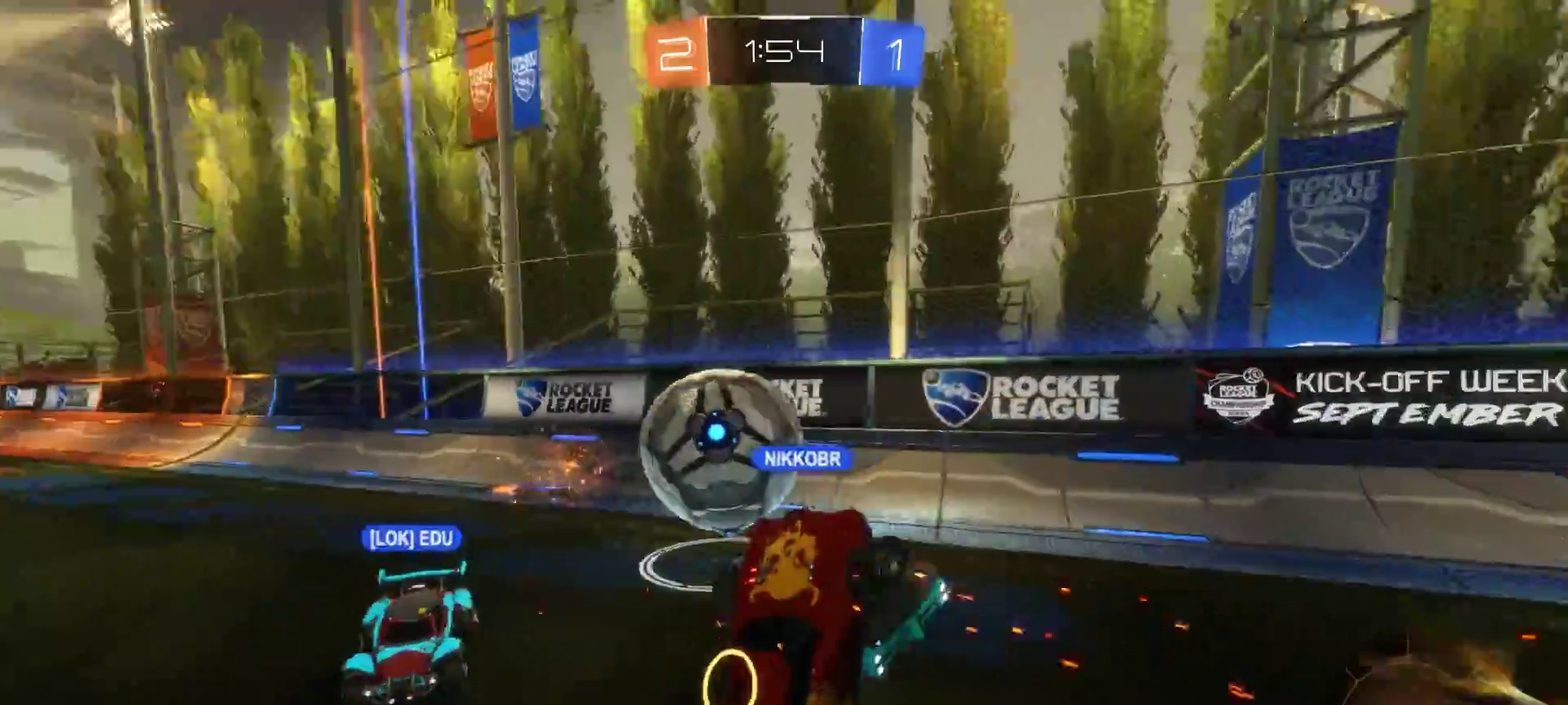
{"buttons": ["R2"], "left_stick": "center", "right_stick": "center", "events": [[67, "left_stick", "up-right"], [183, "left_stick", "right"], [483, "left_stick", "center"]]}
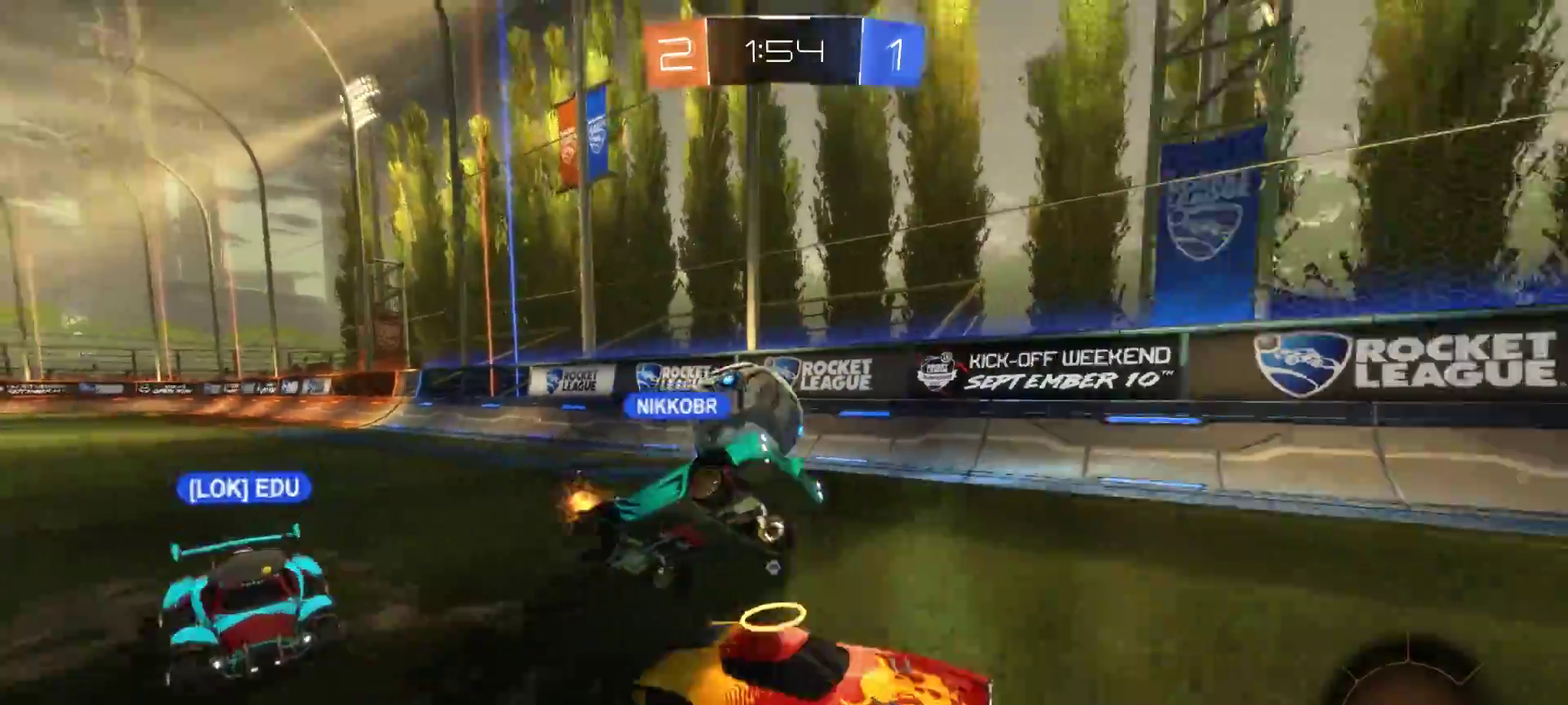
{"buttons": ["R2"], "left_stick": "right", "right_stick": "center", "events": [[17, "TRIANGLE", "down"], [100, "TRIANGLE", "up"], [150, "left_stick", "left"], [367, "left_stick", "right"]]}